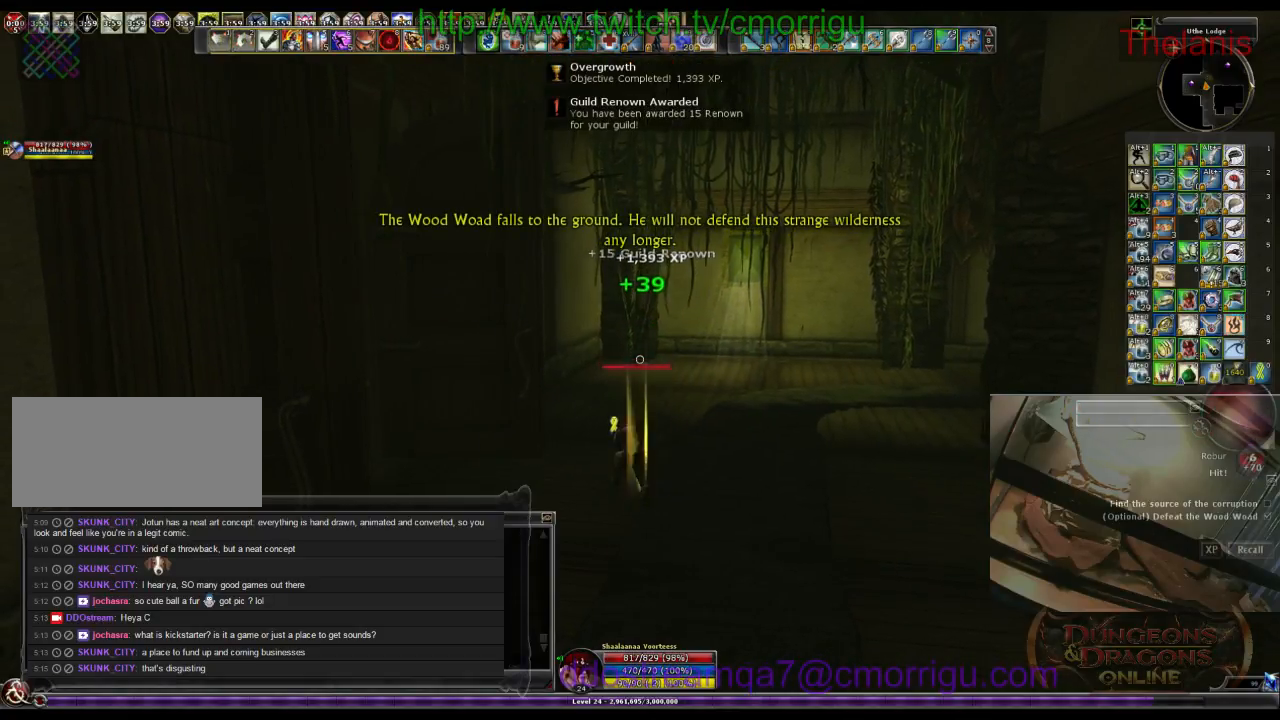
Gameplay with keyboard; each line is a JSON object with the keys held at the frame after it. "events" lists presses ("down") and releases ("up") of ".", "/", "0", "1", "2", "3", "4", "5", "6", "7", "8", "9", "a", "b", "backslash", "backspace", "c", "caps_lock", "comma", "ctrl_l", "ctrl_r", "d", "e", "equals", "escape", "f", "f1", "f10", "f11", "f12", "f2", "f3", "f4", "f5", "f6", "f7", "f8", "f9", "g", "h", "i", "j", "k", "l", "lbracket", "m", "minus", "n", "o", "p", "q", "quote", "r", "rbracket", "return", "s", "semicolon", "shift_l", "shift_r", "space", "t", "tab", "tilde", "u", "v", "w", "x", "y" and "z" between this image and that frame as [ms after this image, input, new state], when the widget could be followed in between. No other keys are recorded. Mouse input is not recorded.
{"keys": ["d", "w"], "events": [[200, "w", "down"], [467, "d", "down"]]}
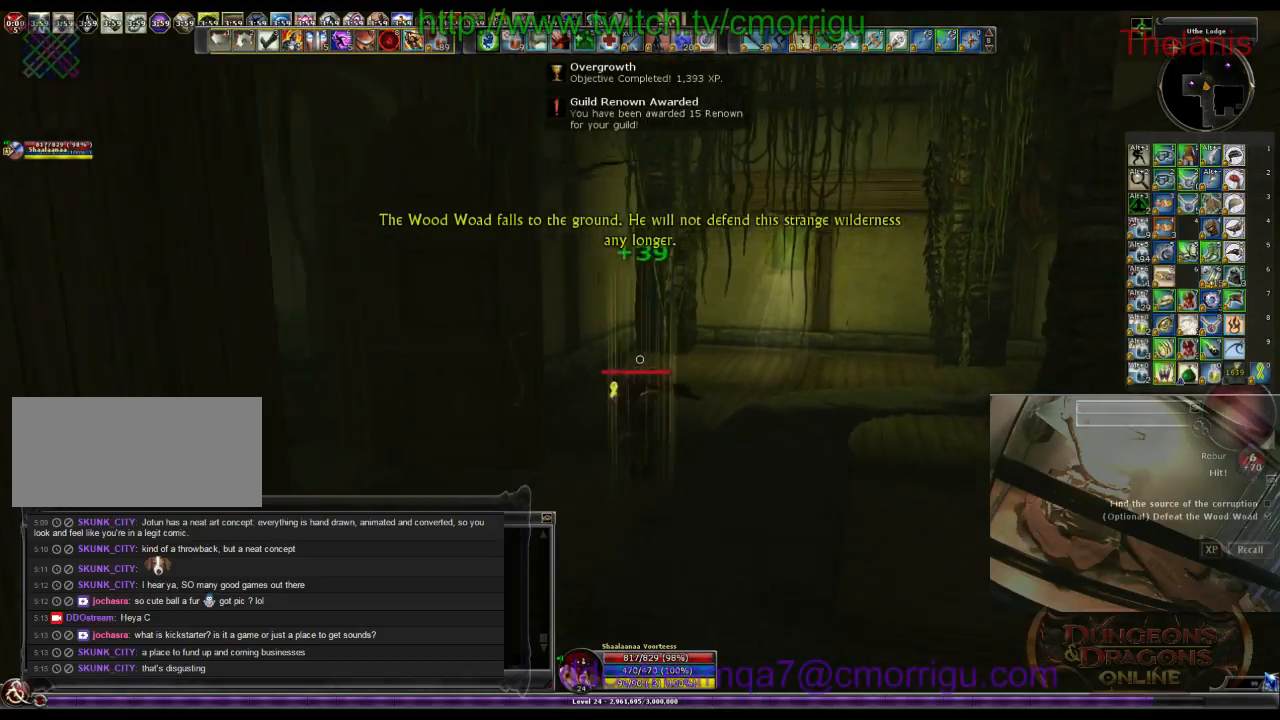
{"keys": ["d", "w"], "events": []}
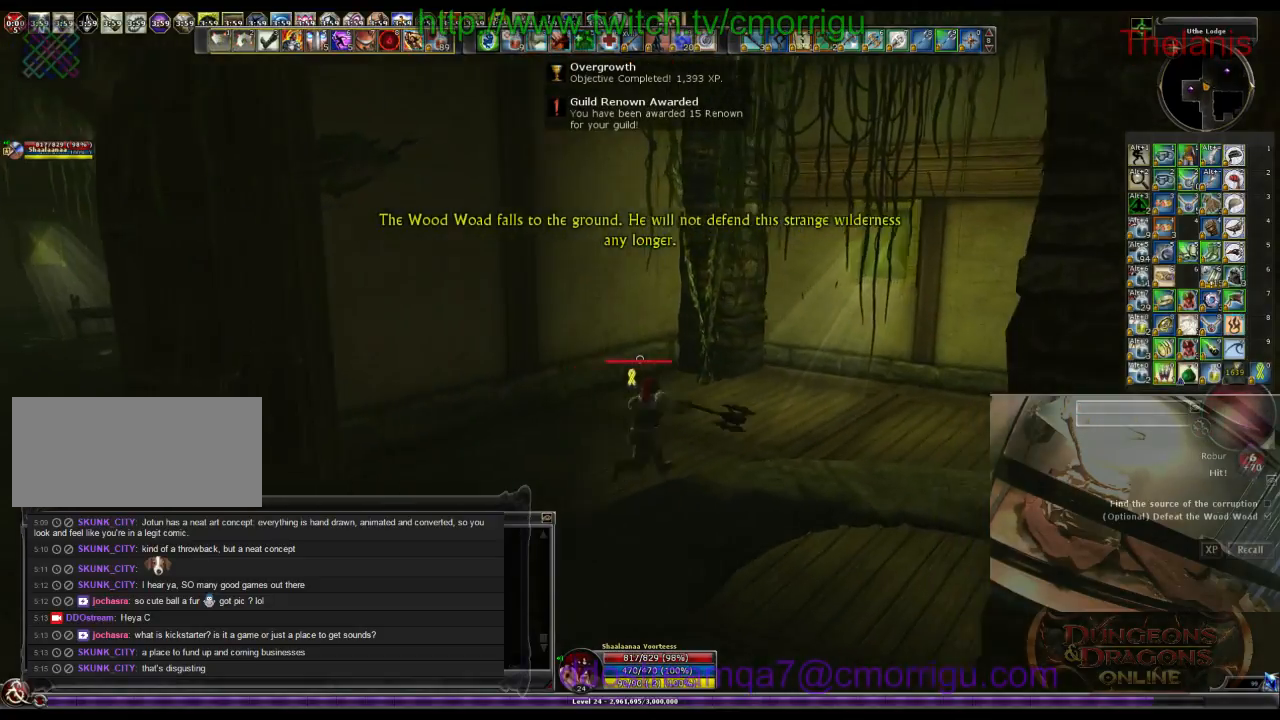
{"keys": ["a"], "events": [[33, "d", "up"], [100, "w", "up"], [467, "a", "down"]]}
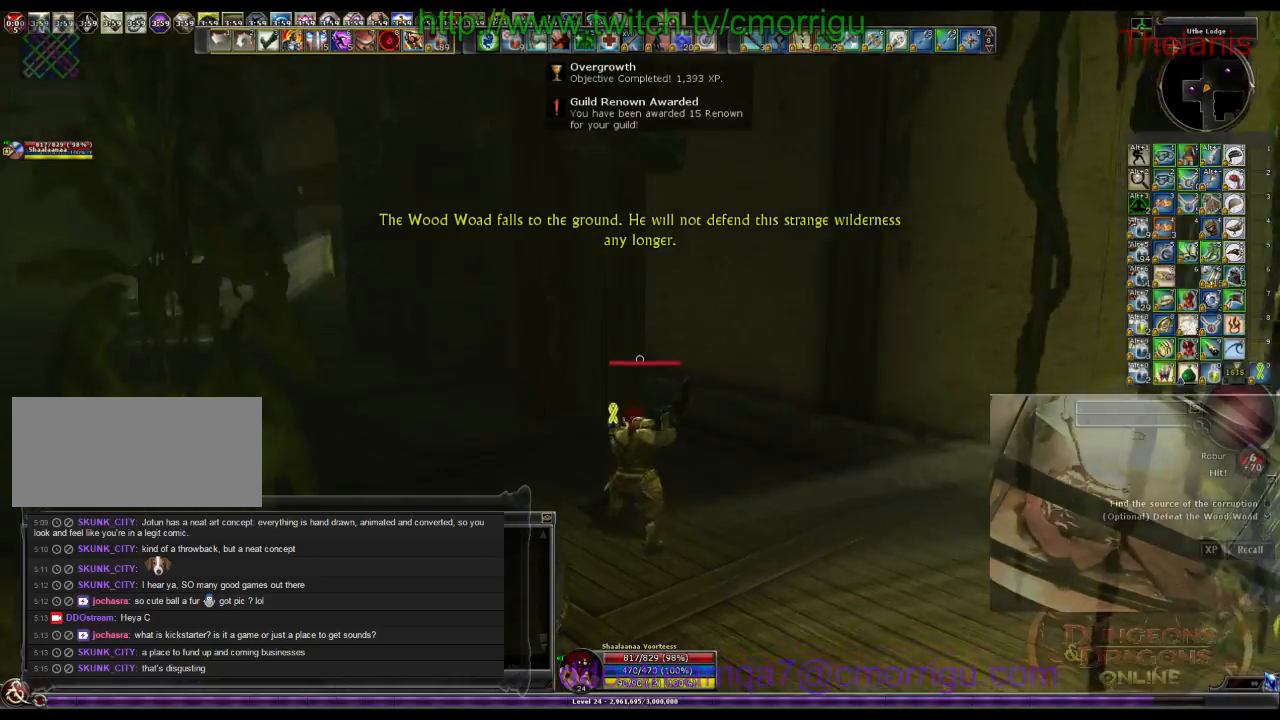
{"keys": ["w"], "events": [[133, "a", "up"], [167, "w", "down"]]}
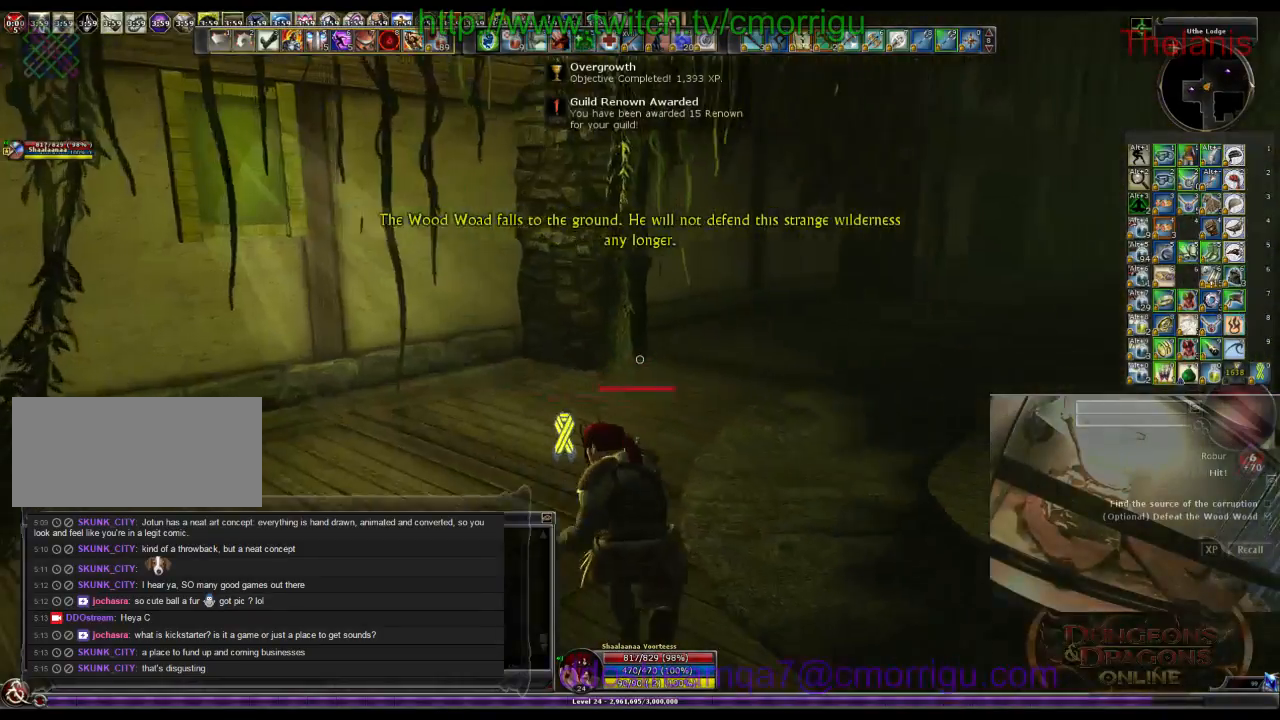
{"keys": ["w"], "events": []}
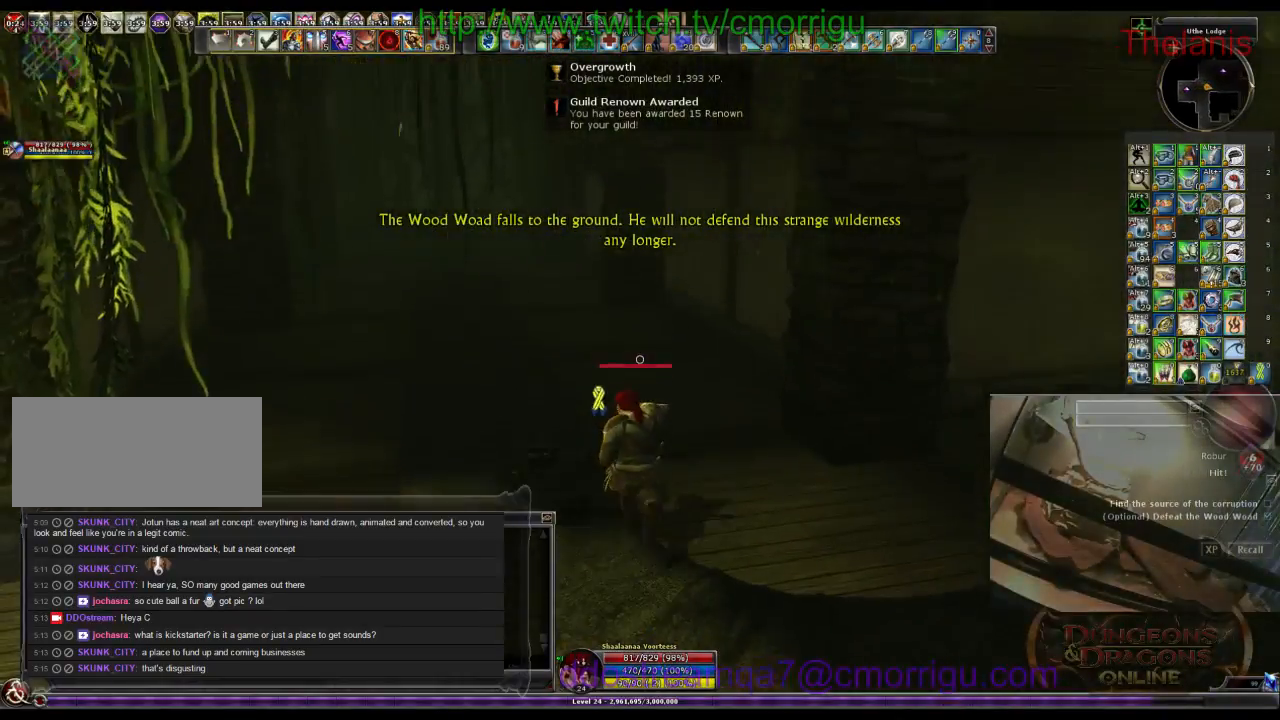
{"keys": ["w"], "events": []}
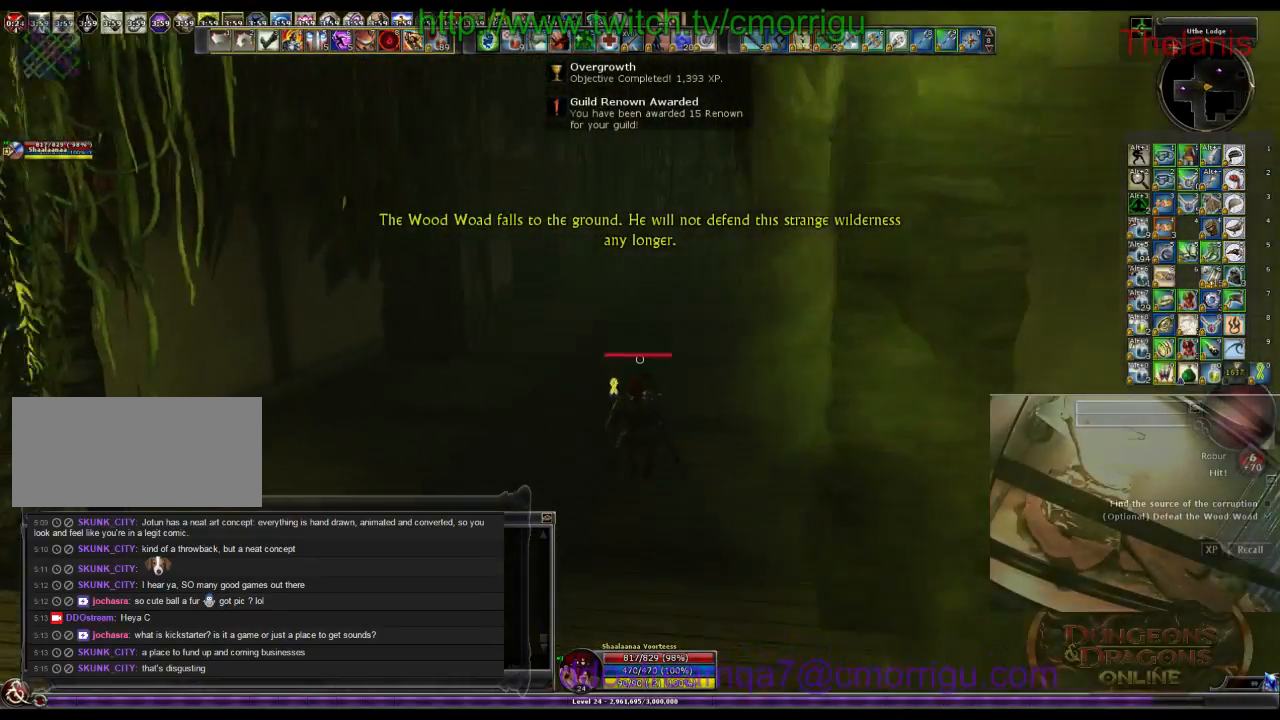
{"keys": ["w"], "events": []}
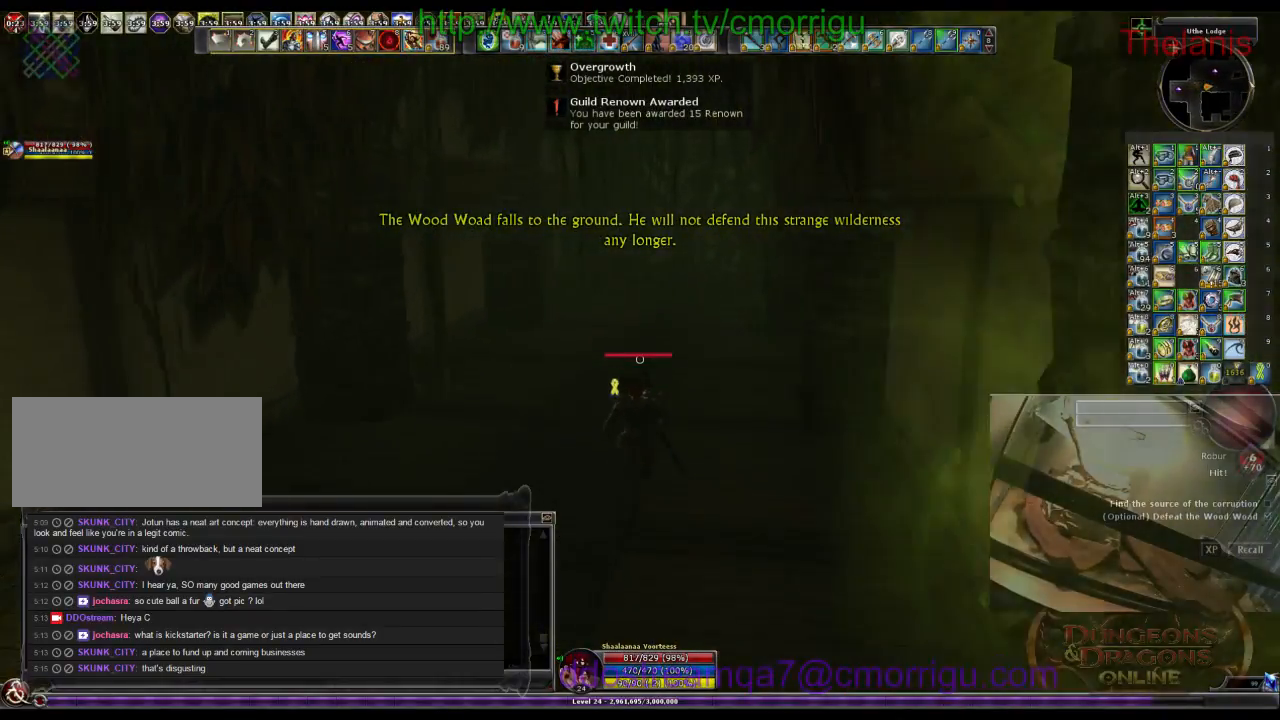
{"keys": ["w"], "events": []}
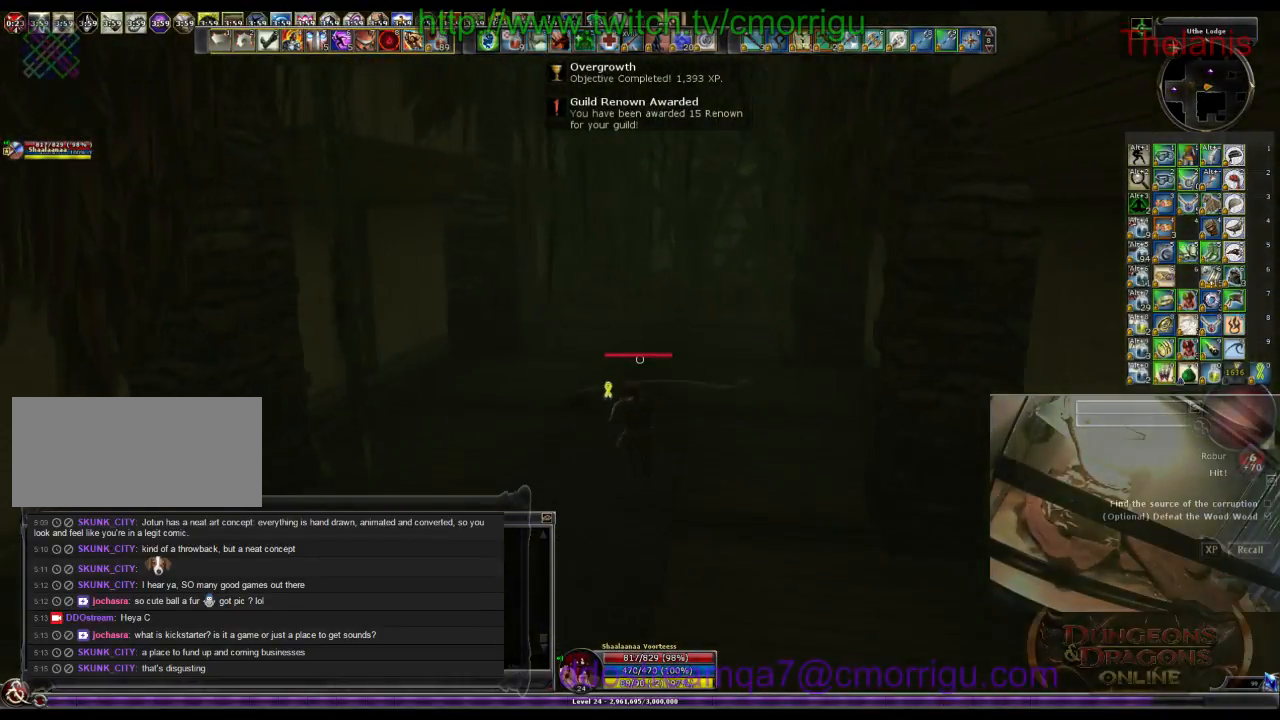
{"keys": ["w"], "events": []}
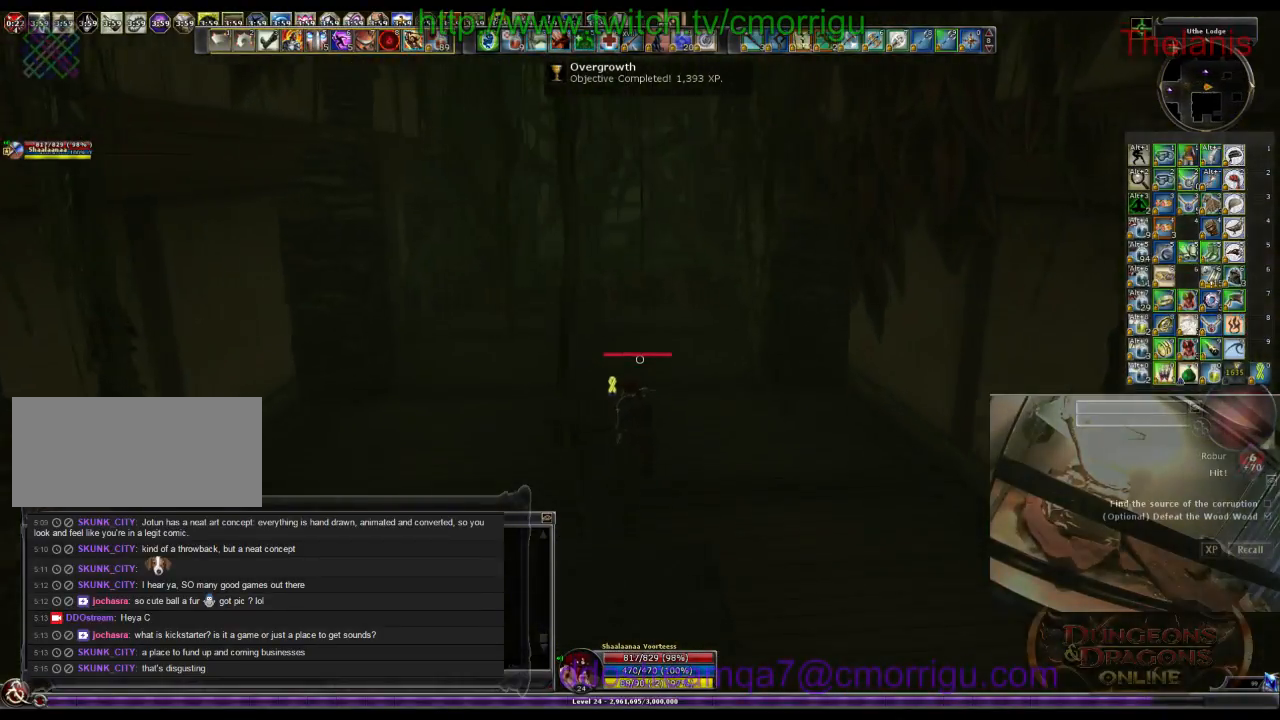
{"keys": ["a", "w"], "events": [[133, "a", "down"]]}
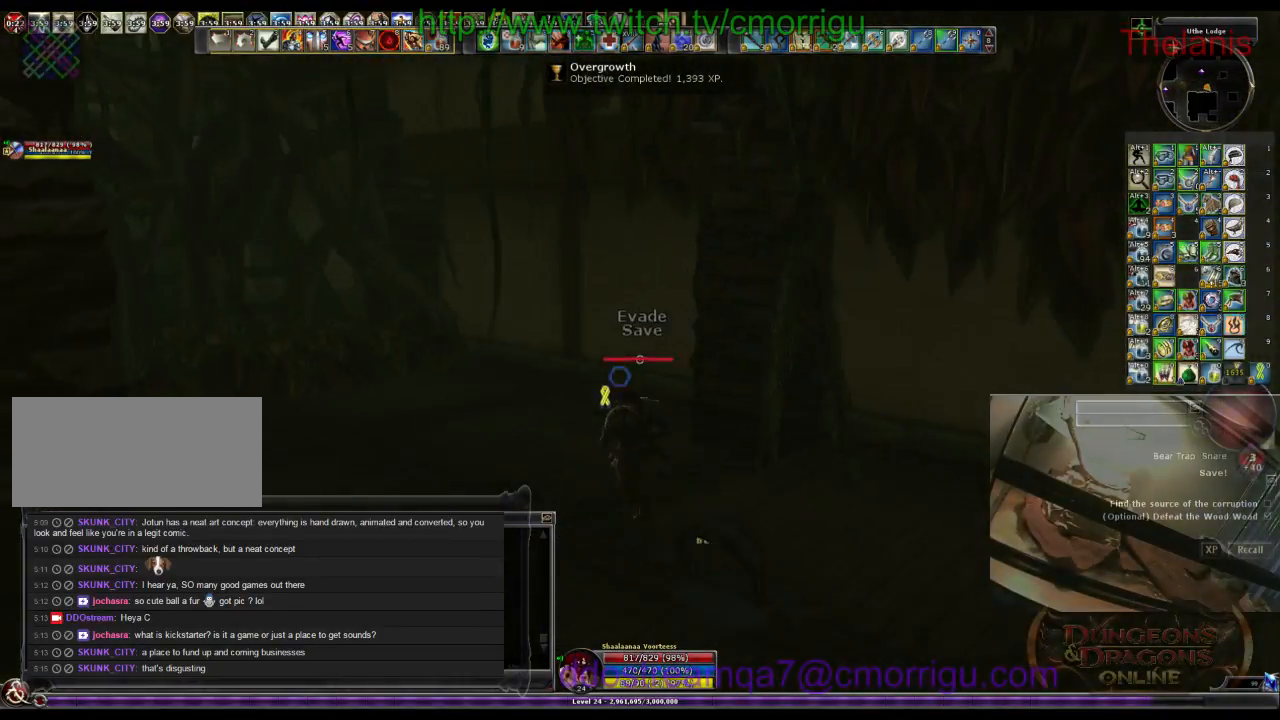
{"keys": [], "events": [[300, "a", "up"], [367, "w", "up"]]}
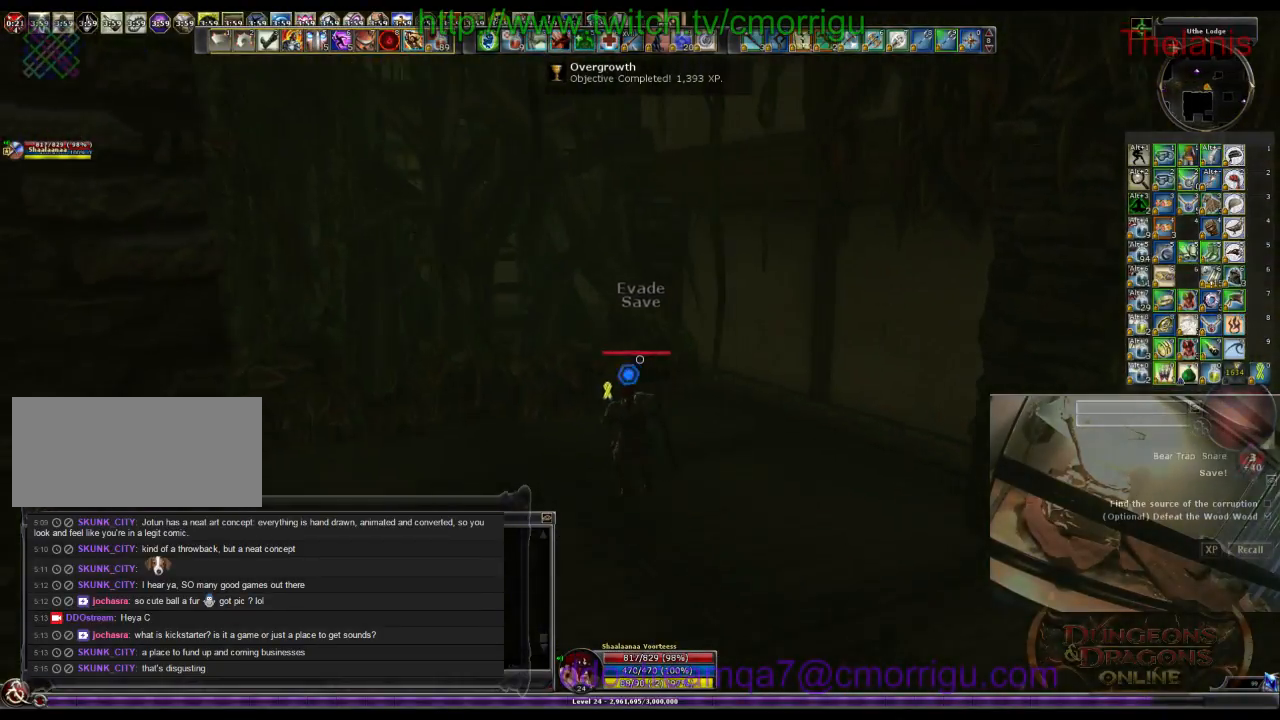
{"keys": ["w"], "events": [[100, "w", "down"]]}
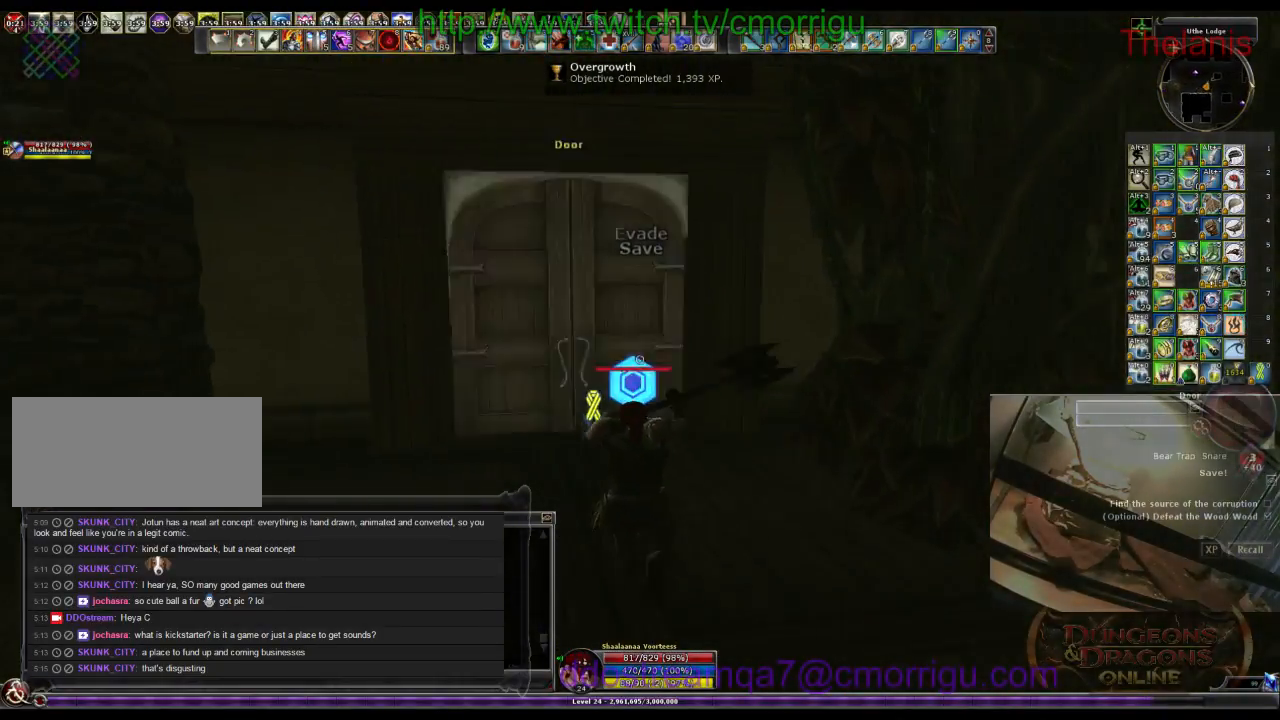
{"keys": [], "events": [[367, "w", "up"]]}
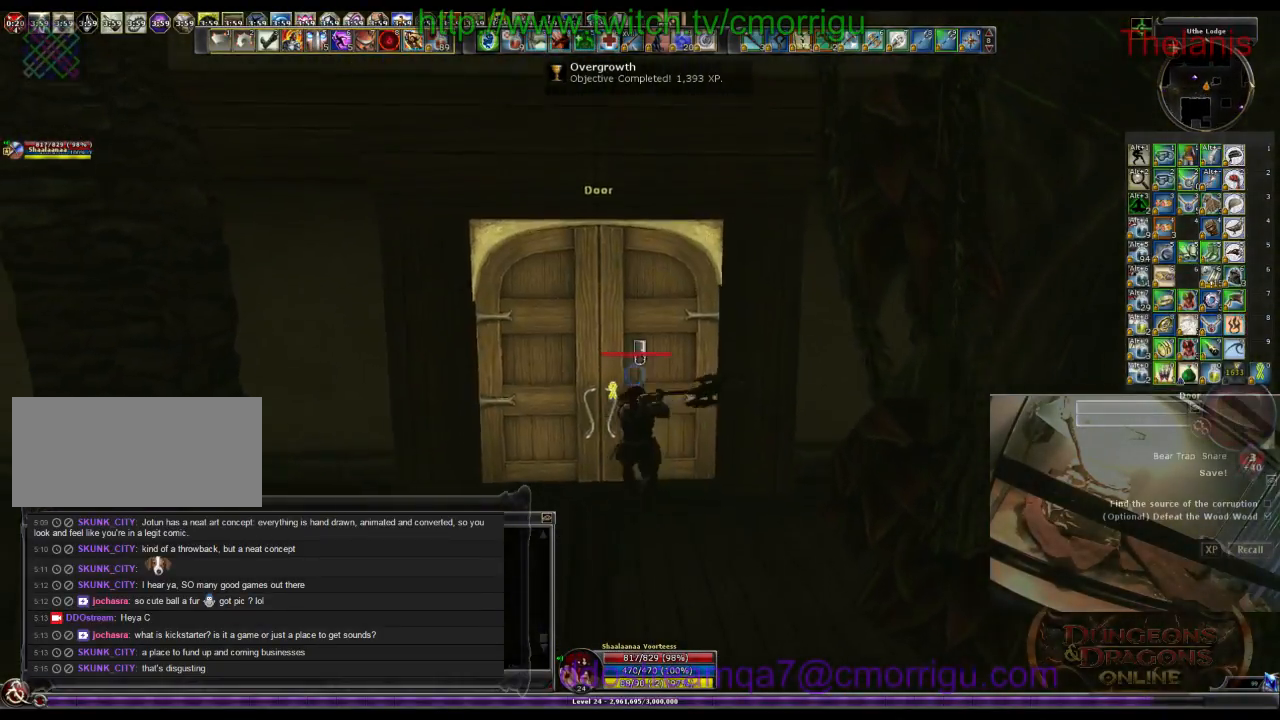
{"keys": [], "events": []}
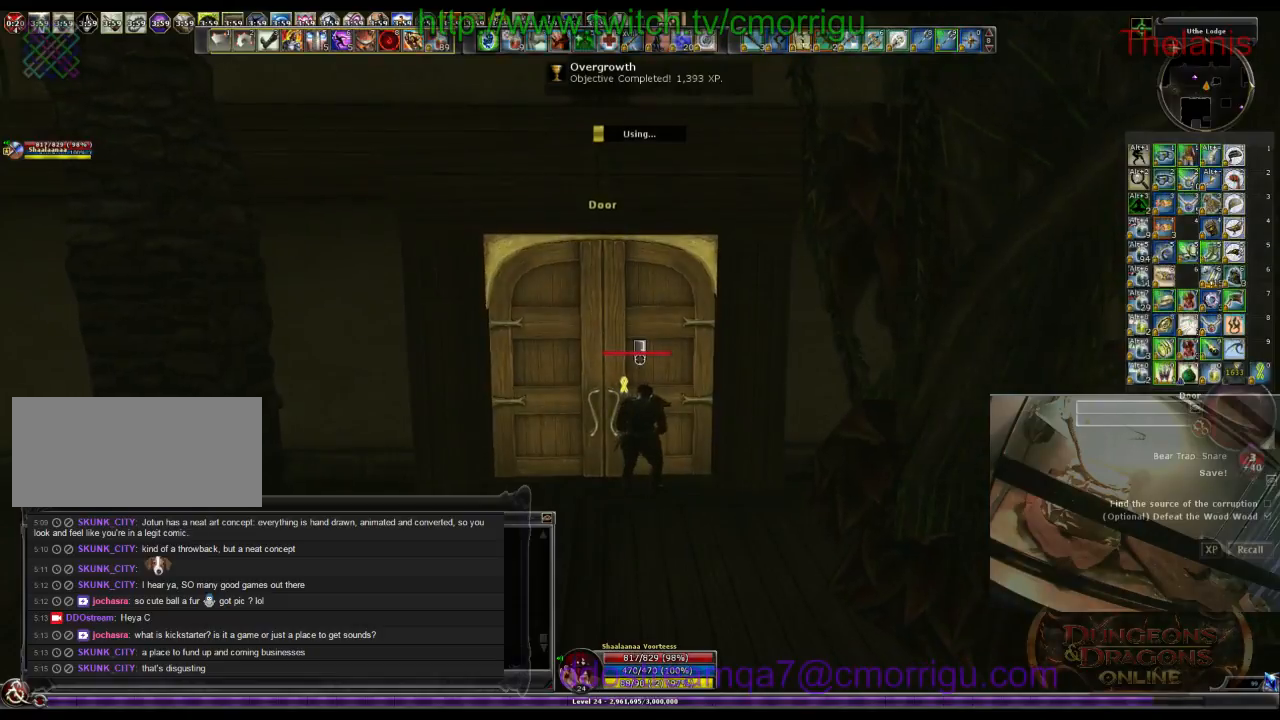
{"keys": [], "events": []}
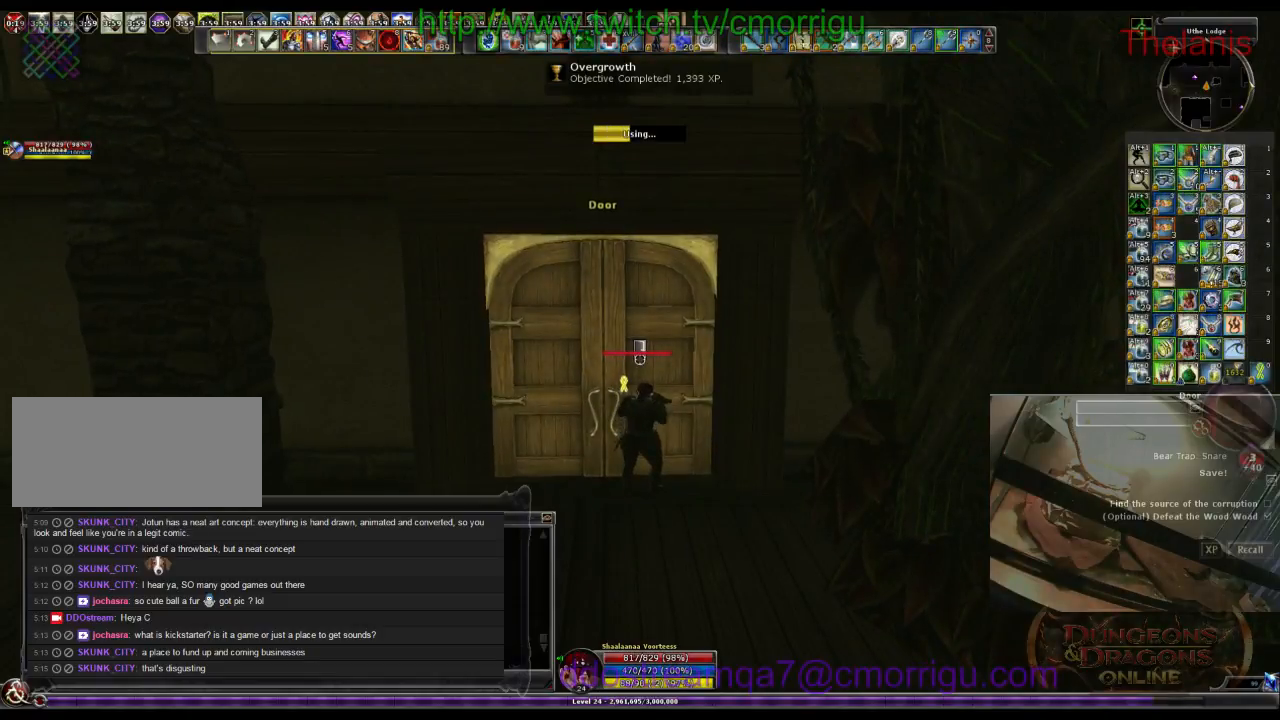
{"keys": [], "events": []}
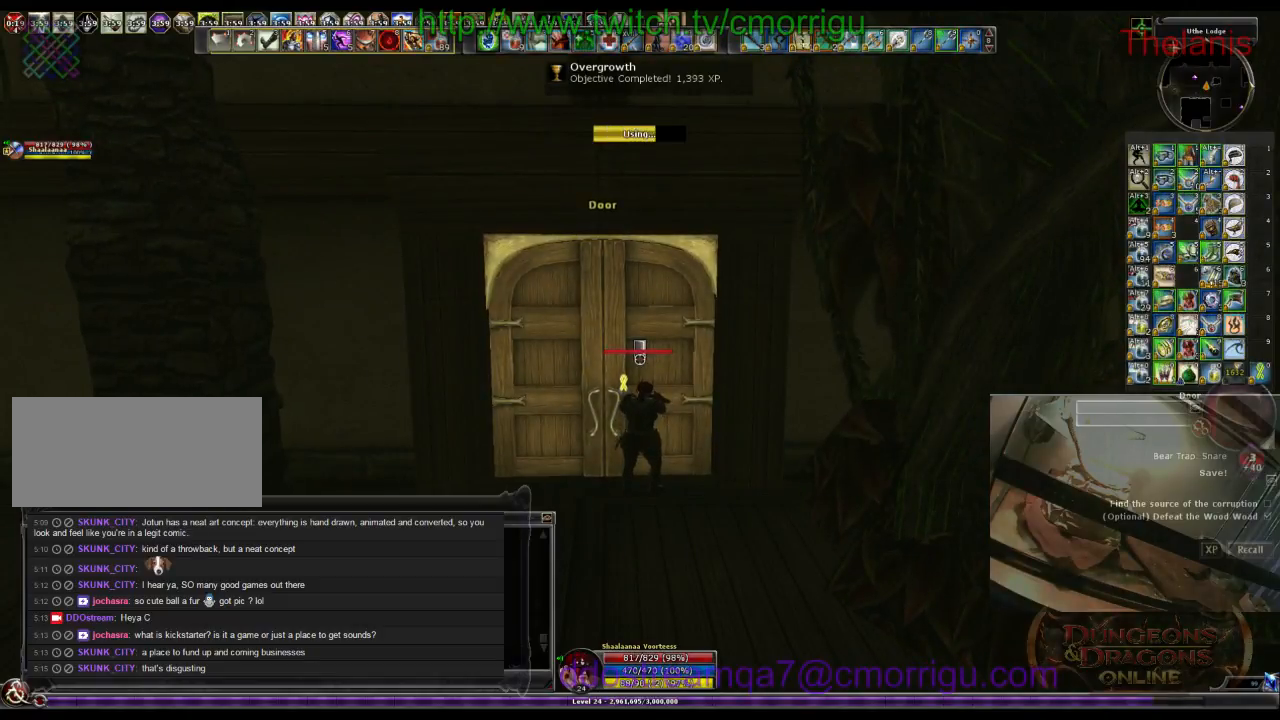
{"keys": [], "events": []}
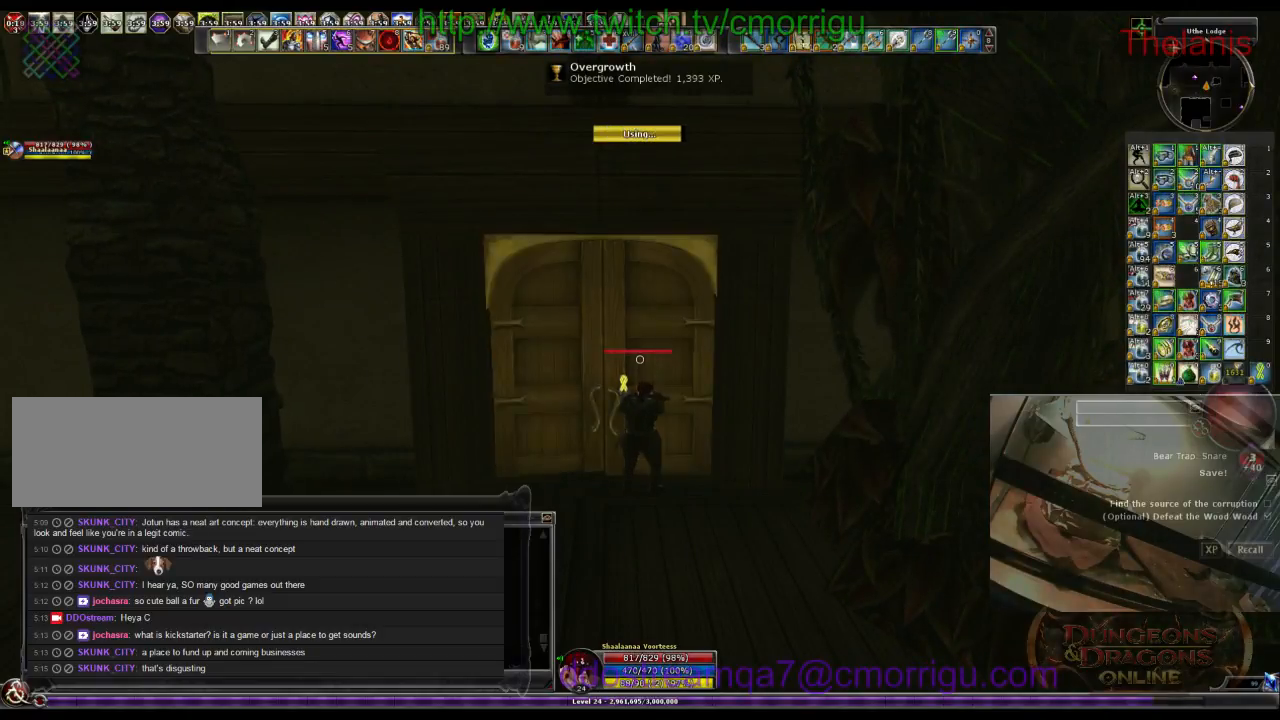
{"keys": [], "events": []}
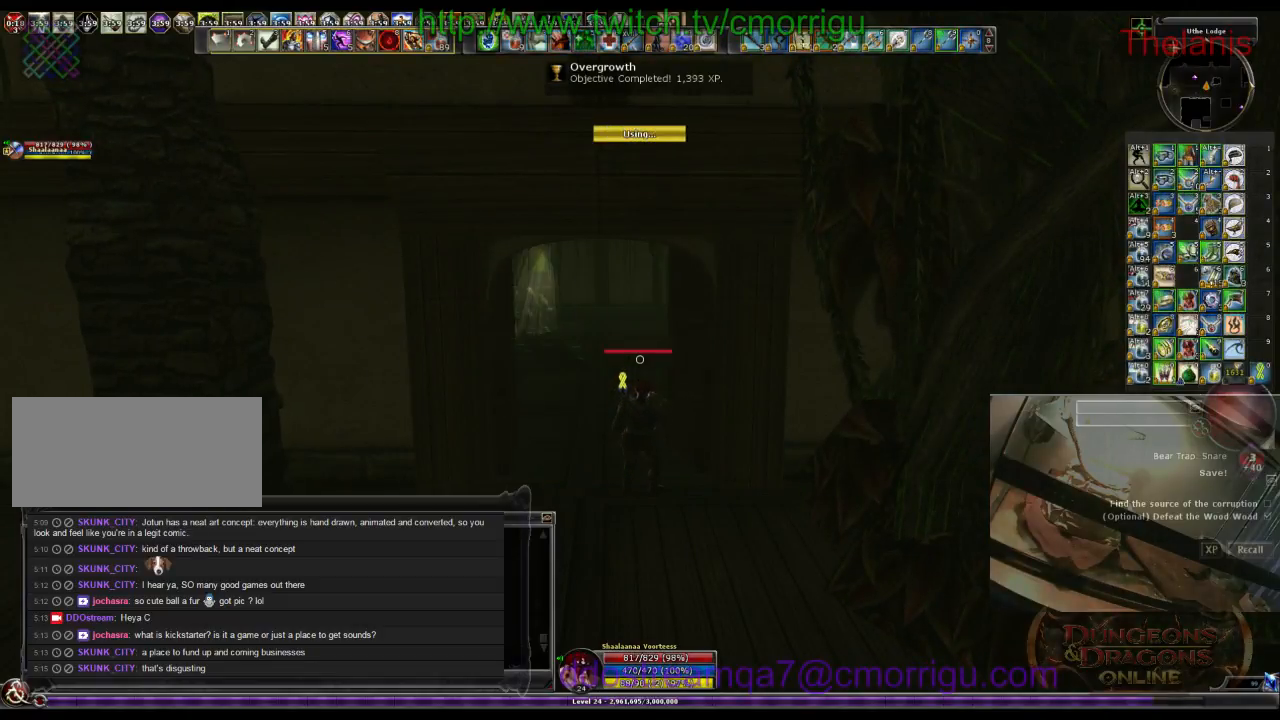
{"keys": [], "events": []}
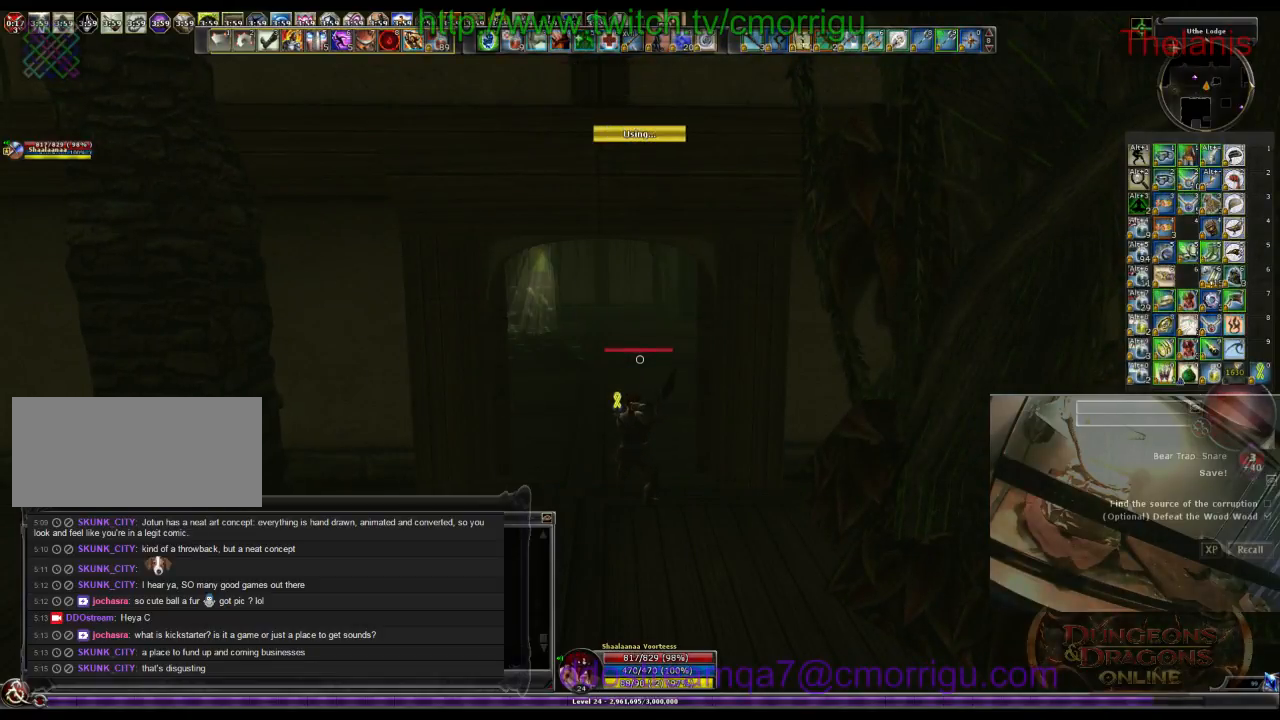
{"keys": ["w"], "events": [[500, "w", "down"]]}
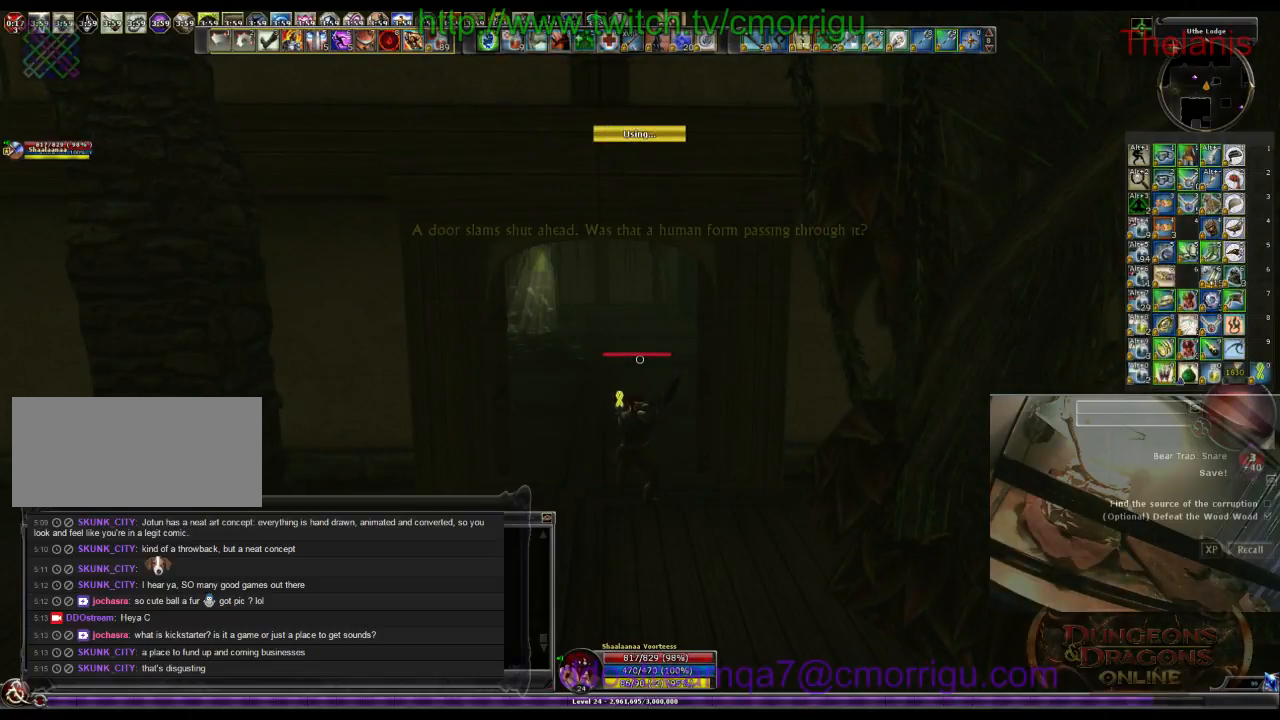
{"keys": ["w"], "events": []}
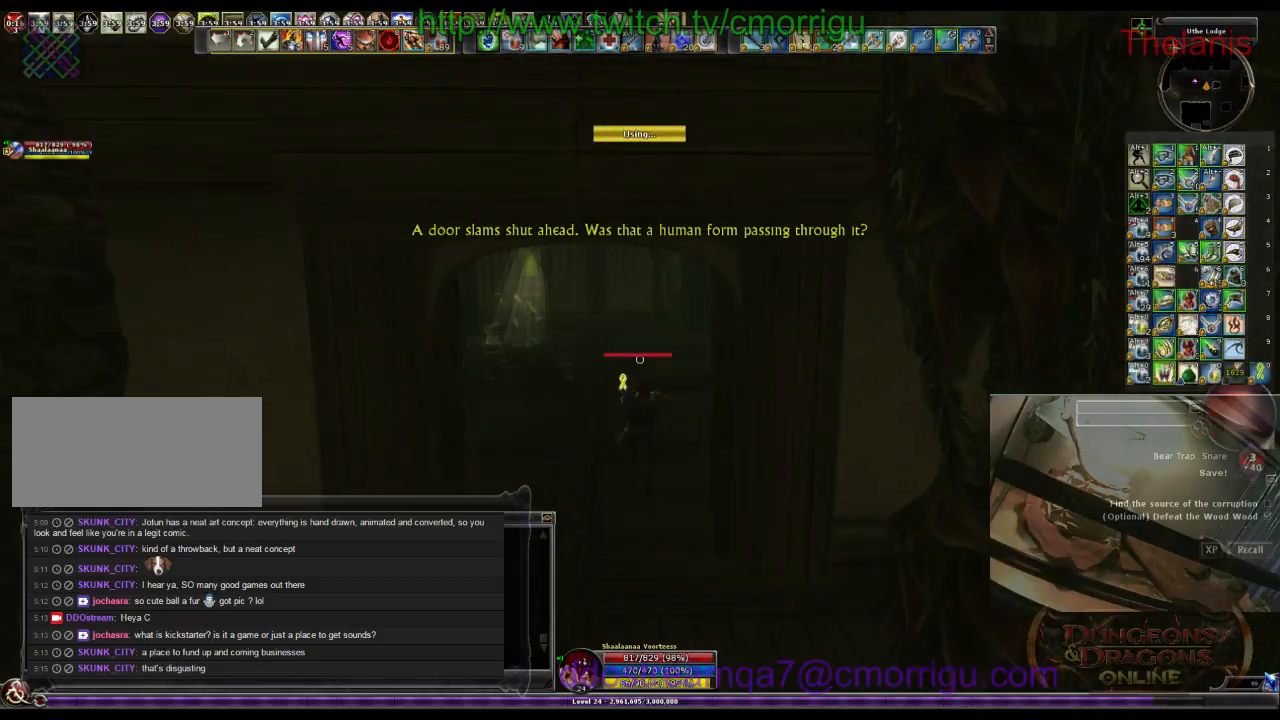
{"keys": ["w"], "events": []}
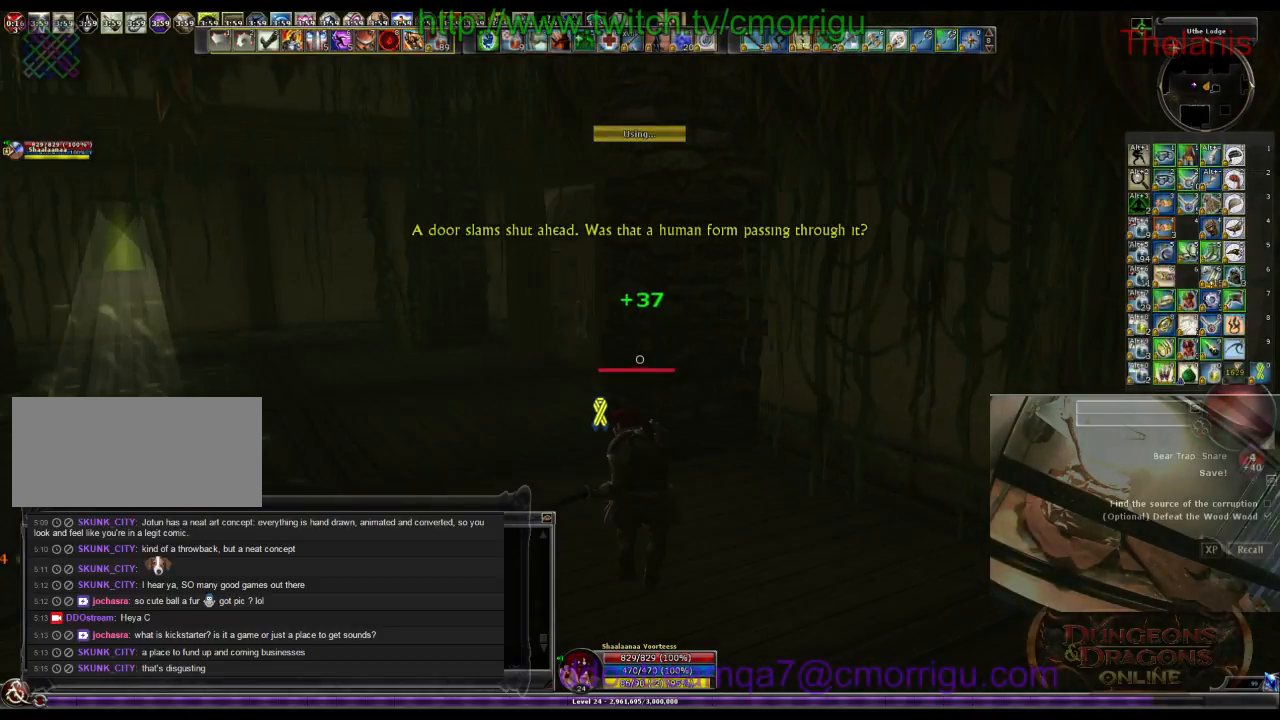
{"keys": ["w"], "events": [[300, "a", "down"], [433, "a", "up"]]}
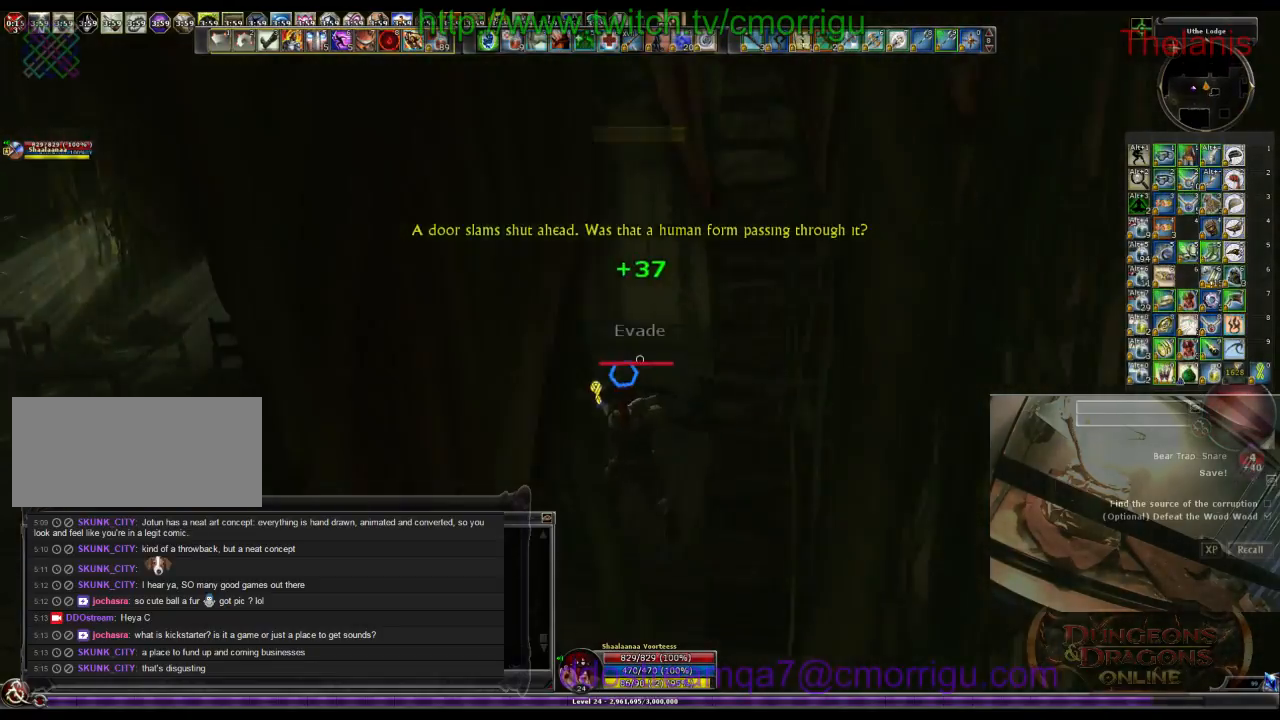
{"keys": [], "events": [[167, "w", "up"]]}
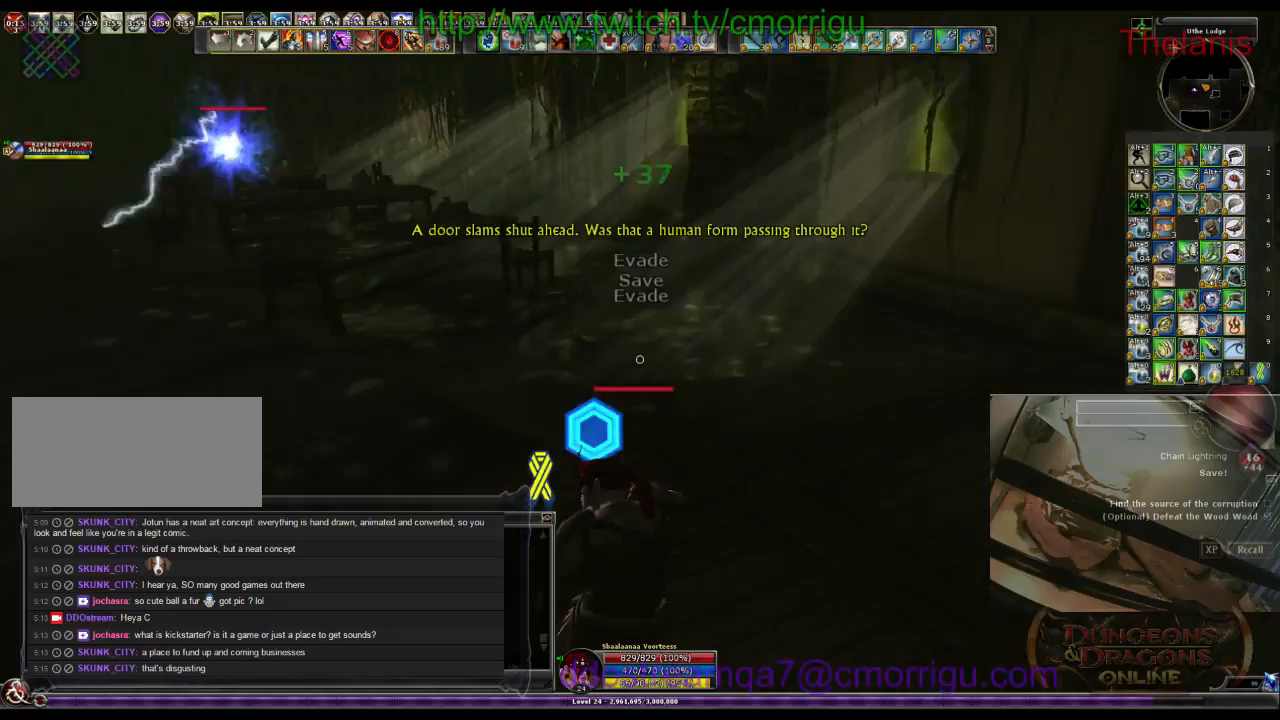
{"keys": ["w"], "events": [[33, "w", "down"]]}
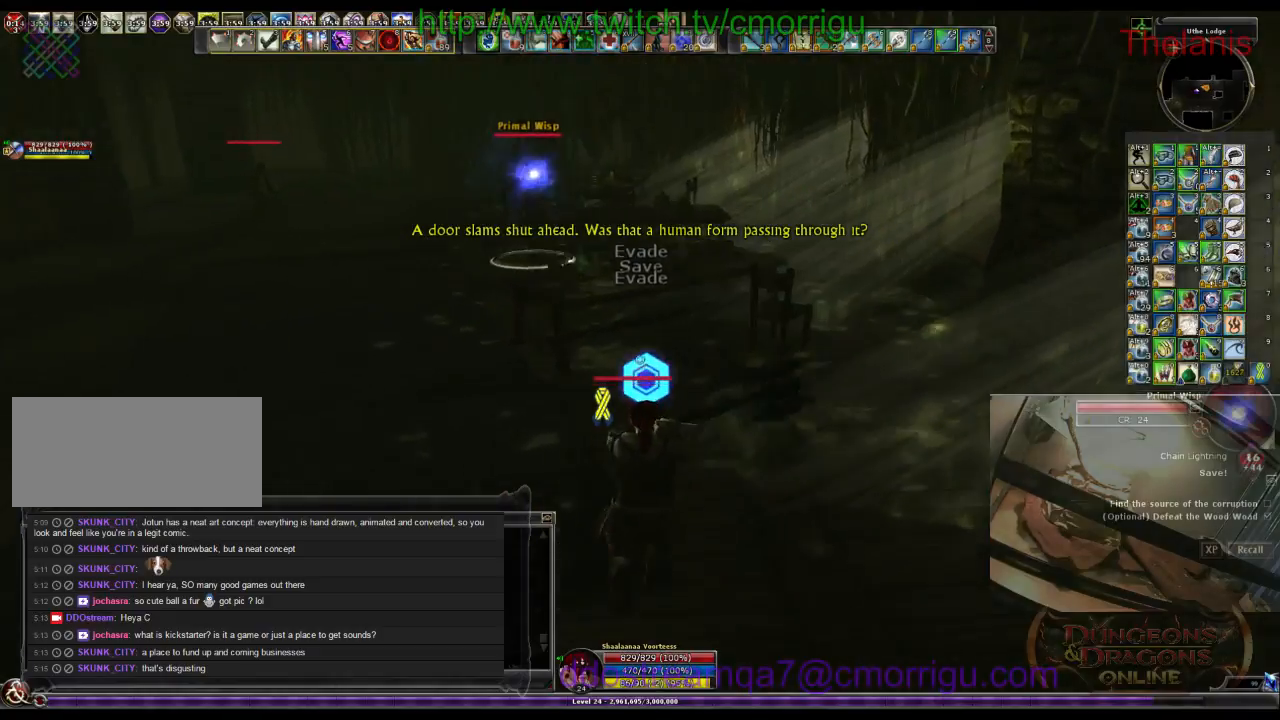
{"keys": ["a", "w"], "events": [[400, "a", "down"]]}
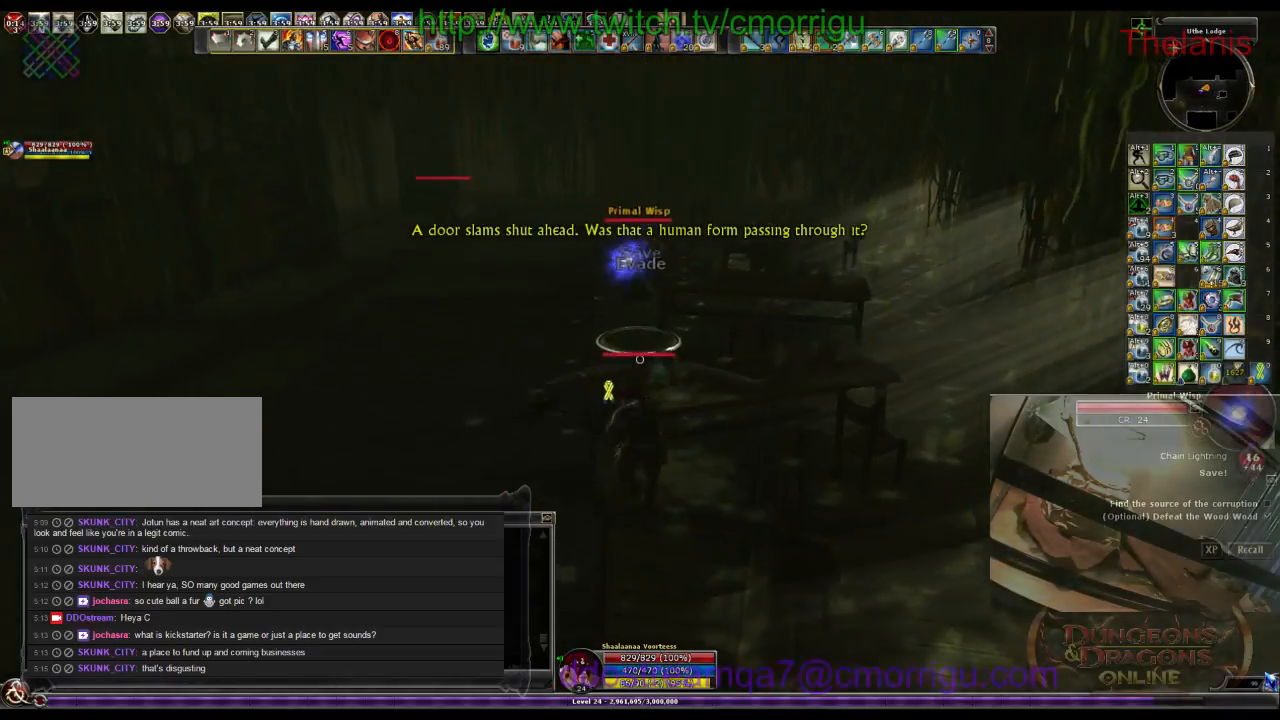
{"keys": [], "events": [[100, "1", "down"], [167, "a", "up"], [300, "1", "up"], [400, "w", "up"]]}
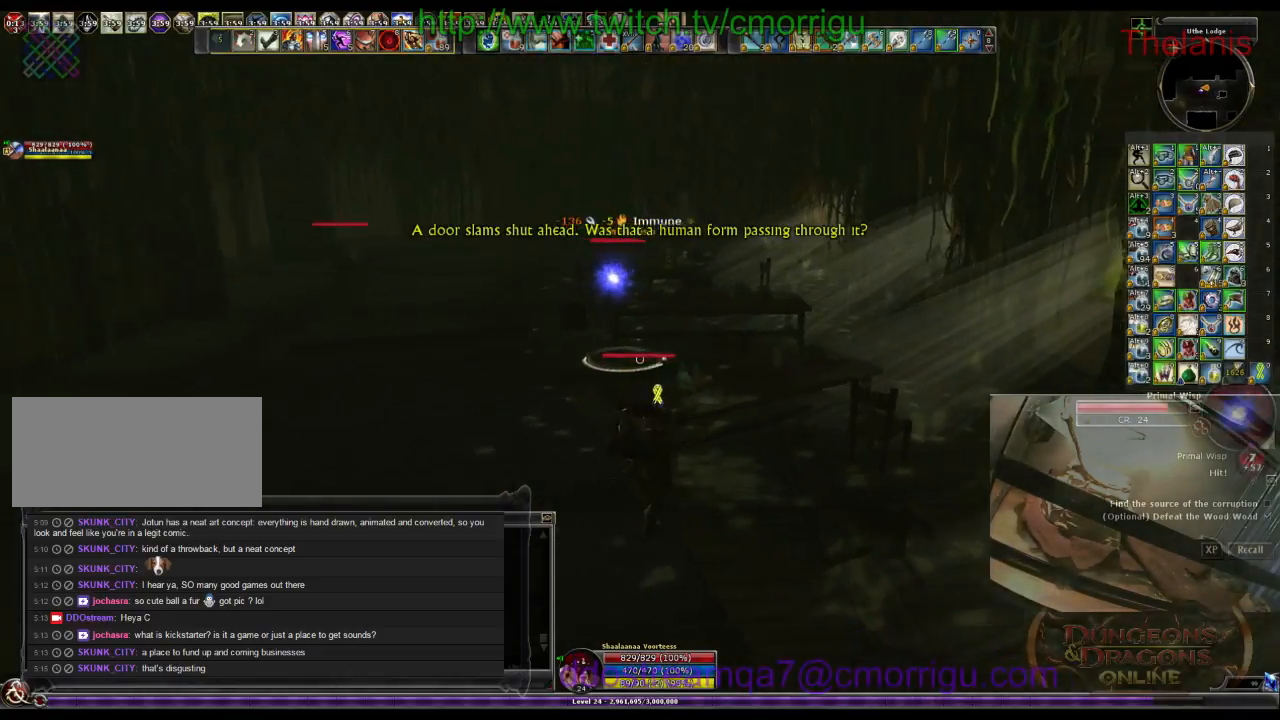
{"keys": ["w"], "events": [[133, "a", "down"], [167, "w", "down"], [500, "a", "up"]]}
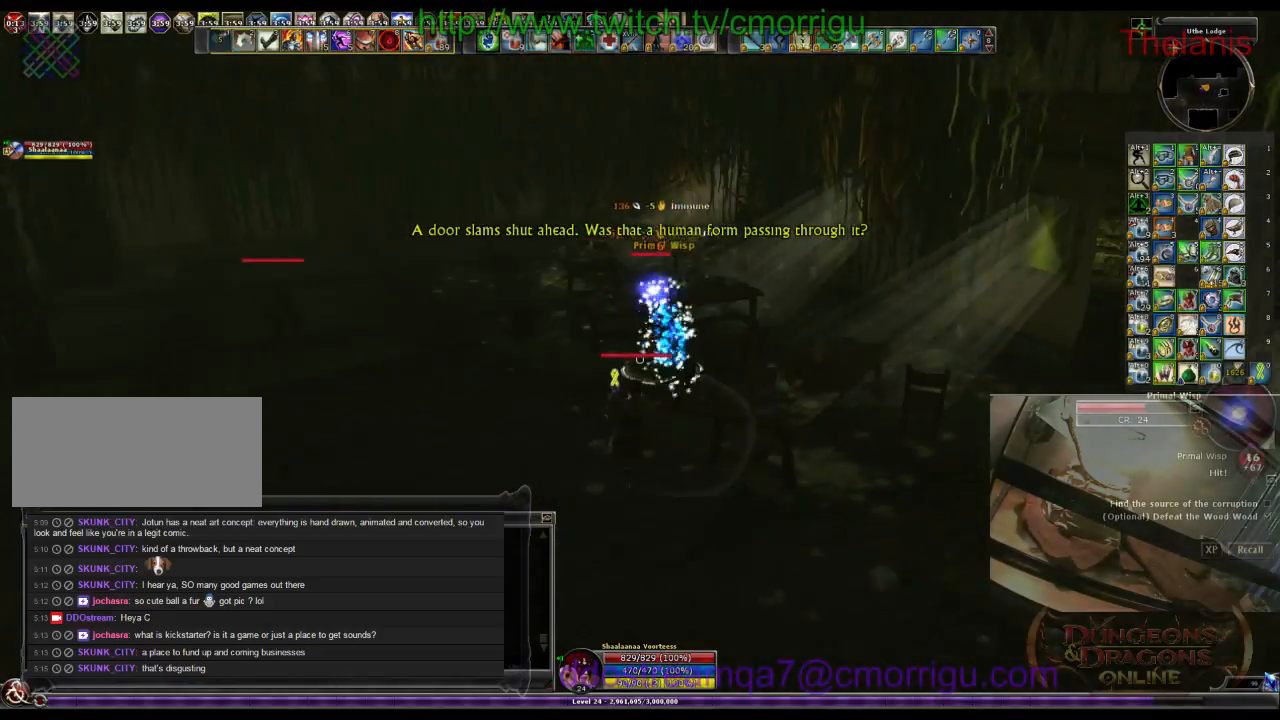
{"keys": [], "events": [[33, "2", "down"], [200, "2", "up"], [233, "w", "up"]]}
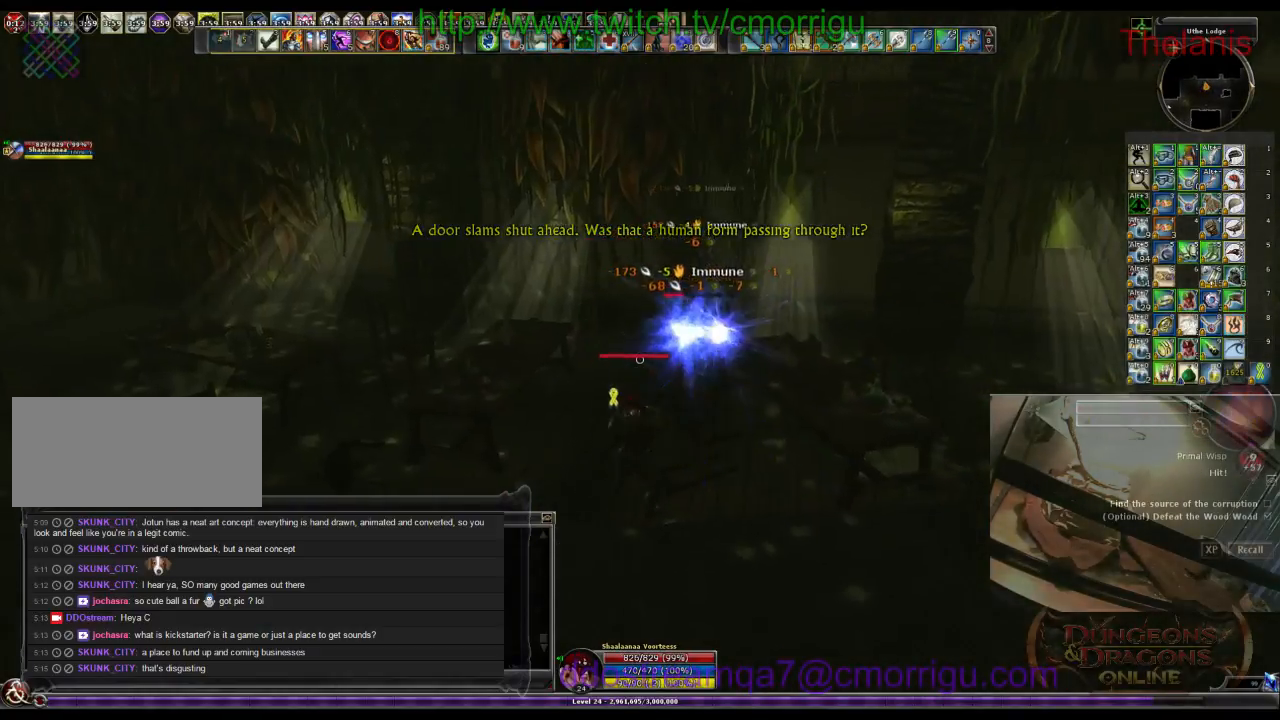
{"keys": [], "events": []}